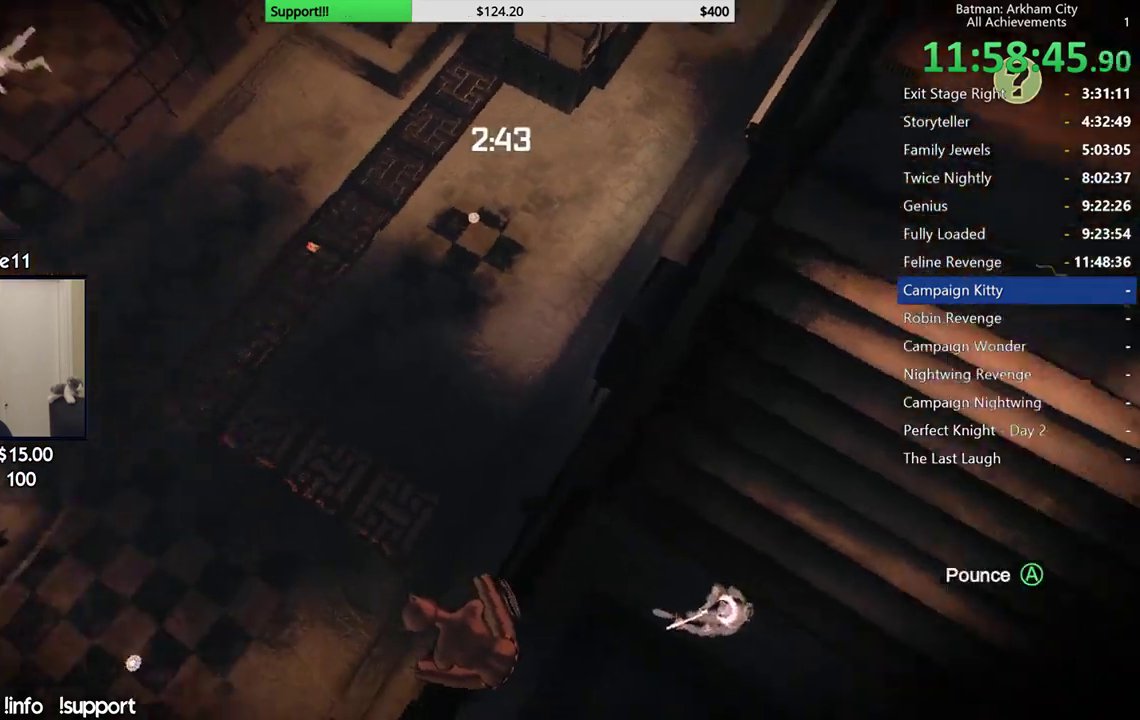
Gameplay with a controller (Xbox layout); each line is a JSON object with the inputs held at the frame after it. "events" lists button and stick changes between this image and that frame as [ms after this image, input, new state], when the widget could be followed in between. Not read: L2.
{"buttons": [], "left_stick": "center", "right_stick": "center", "events": [[233, "right_stick", "center"]]}
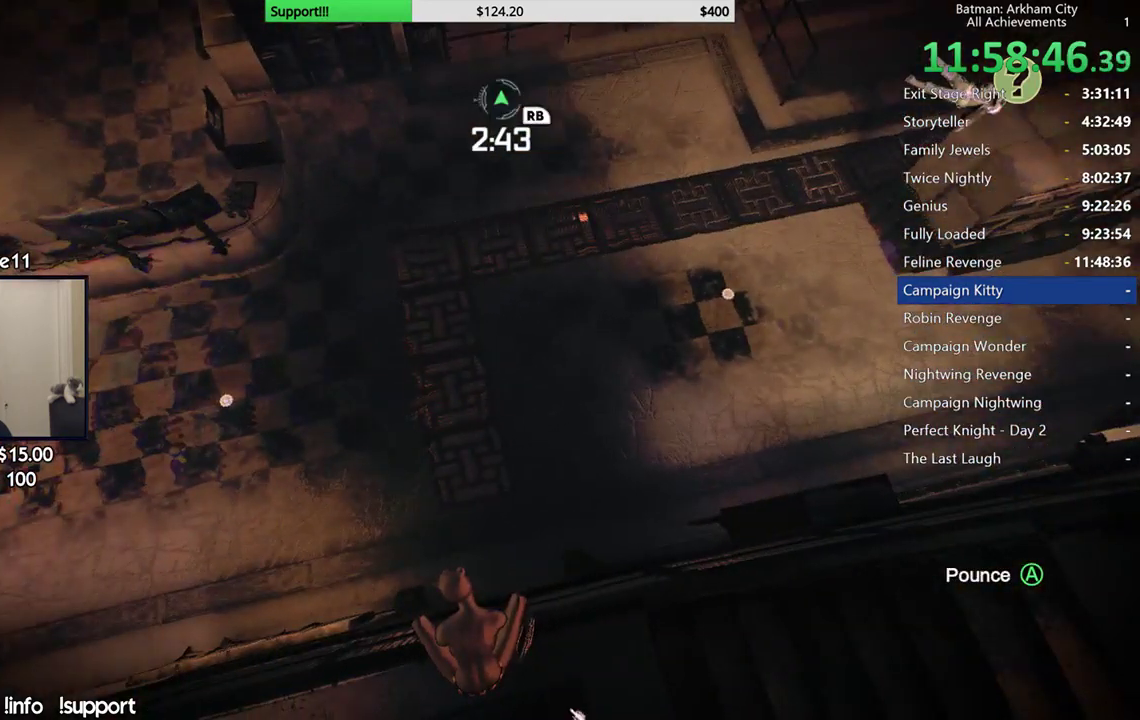
{"buttons": [], "left_stick": "center", "right_stick": "center", "events": [[117, "right_stick", "down"], [250, "right_stick", "down-left"], [417, "right_stick", "center"]]}
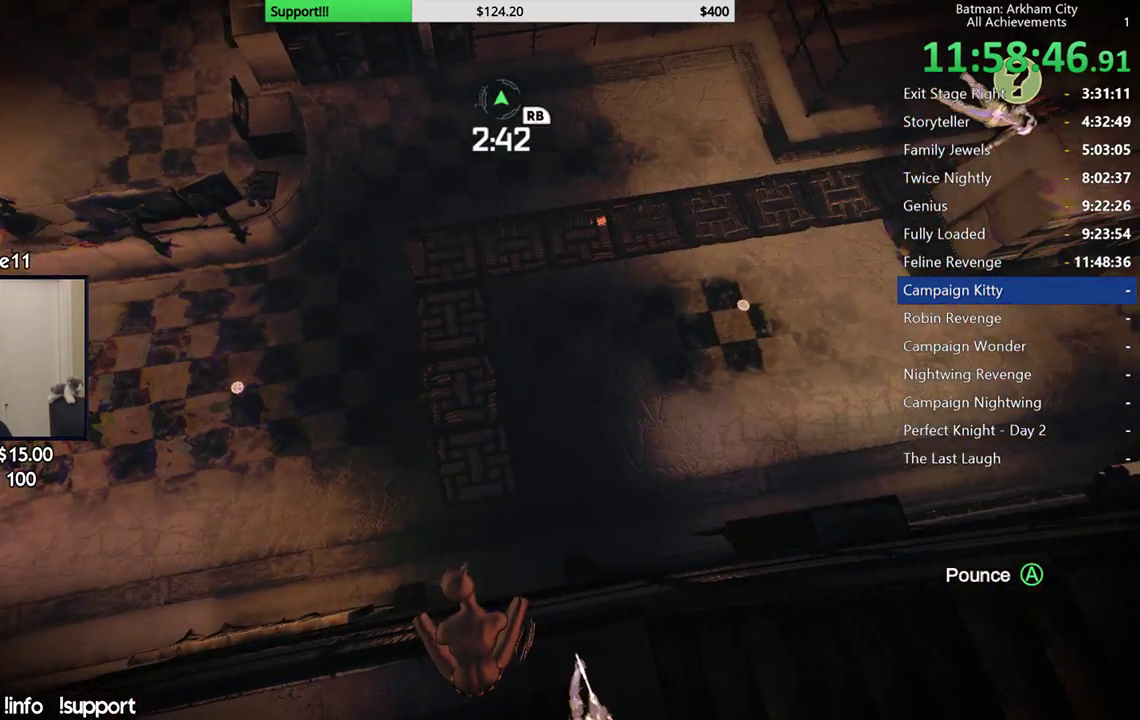
{"buttons": [], "left_stick": "center", "right_stick": "center", "events": []}
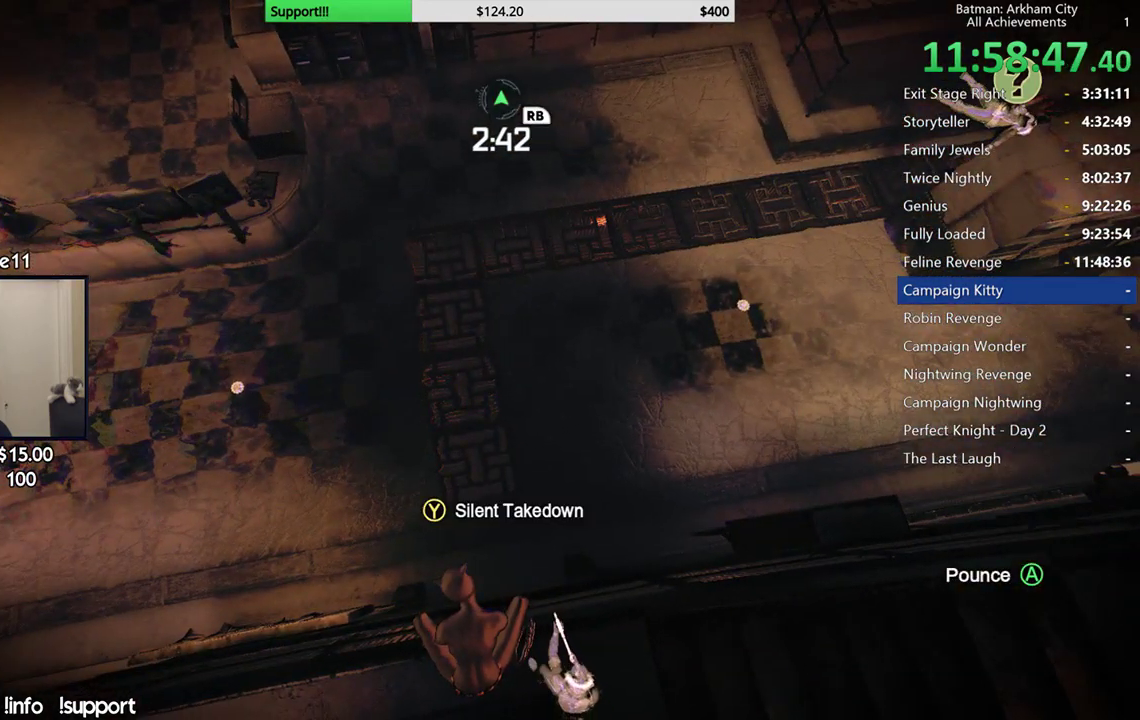
{"buttons": [], "left_stick": "center", "right_stick": "center", "events": [[217, "Y", "down"], [333, "Y", "up"]]}
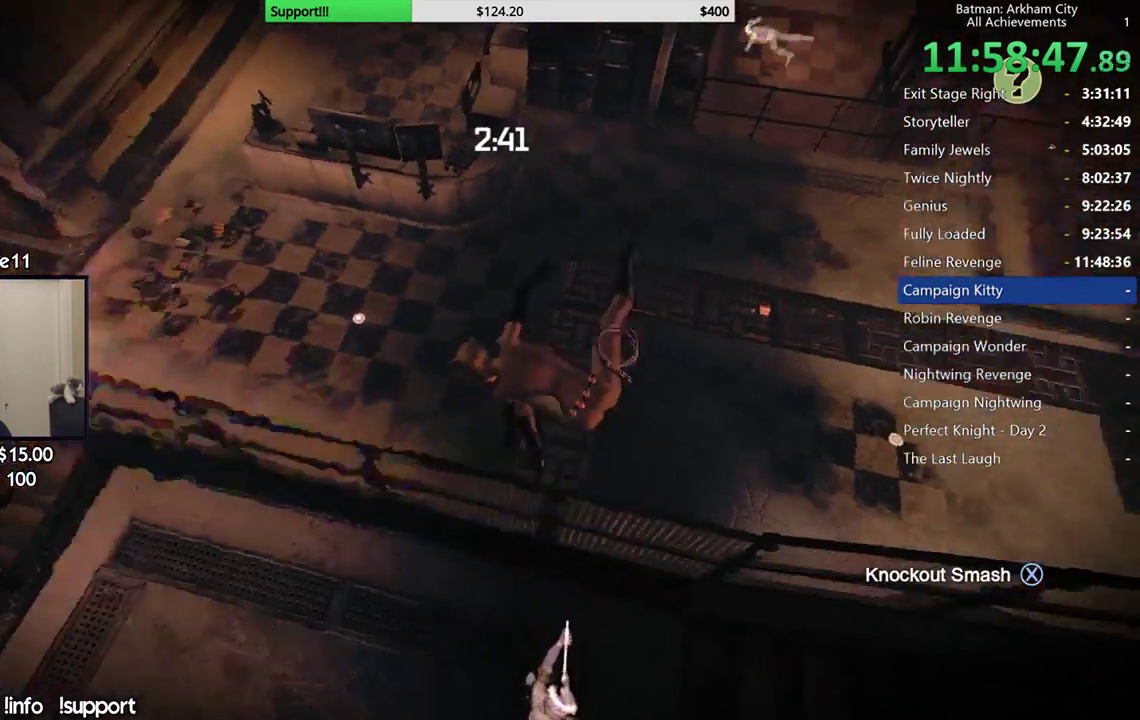
{"buttons": [], "left_stick": "center", "right_stick": "center", "events": []}
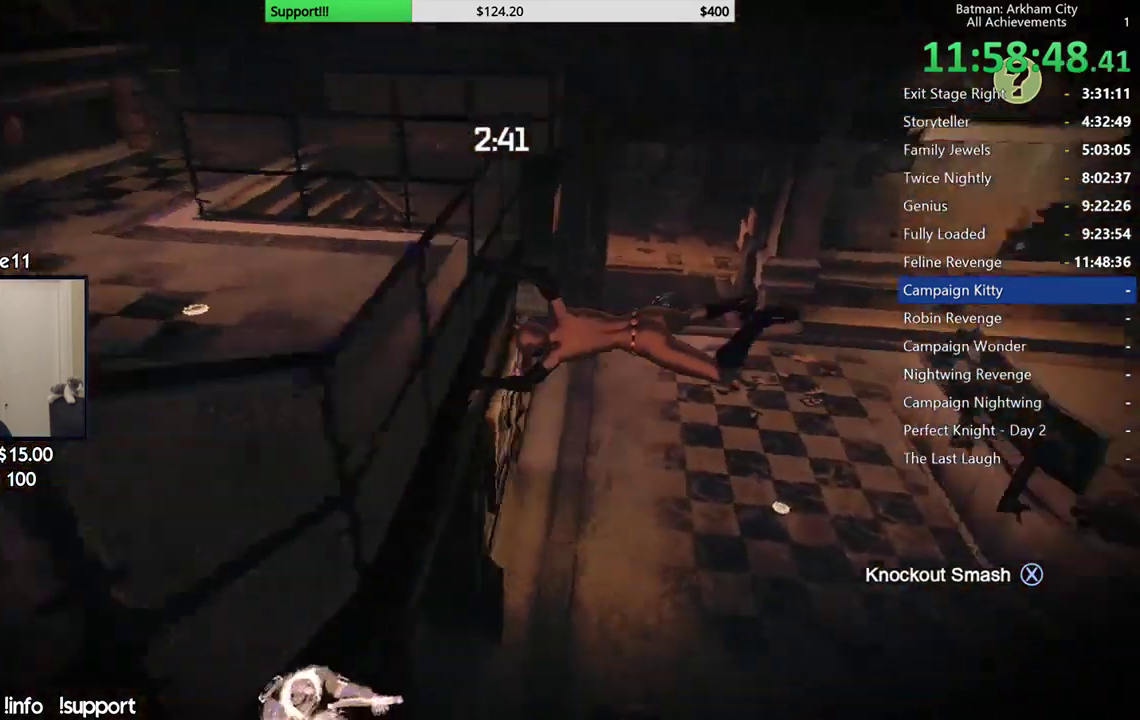
{"buttons": [], "left_stick": "center", "right_stick": "center", "events": []}
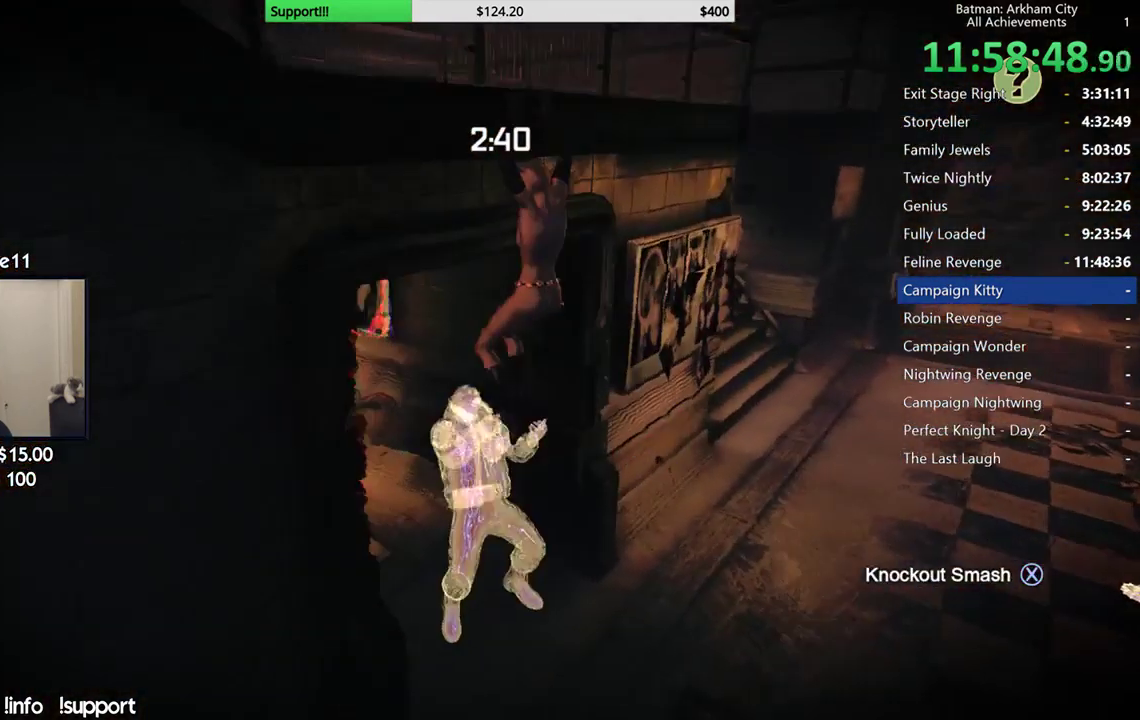
{"buttons": [], "left_stick": "center", "right_stick": "center", "events": []}
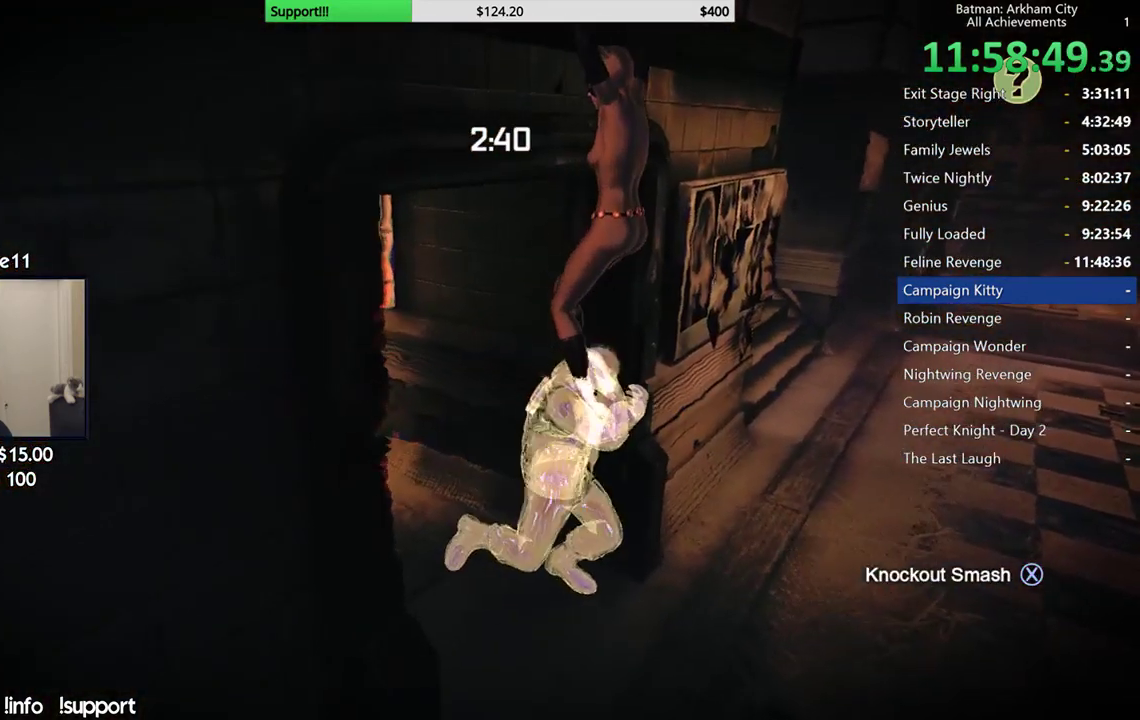
{"buttons": [], "left_stick": "center", "right_stick": "right", "events": [[367, "right_stick", "right"]]}
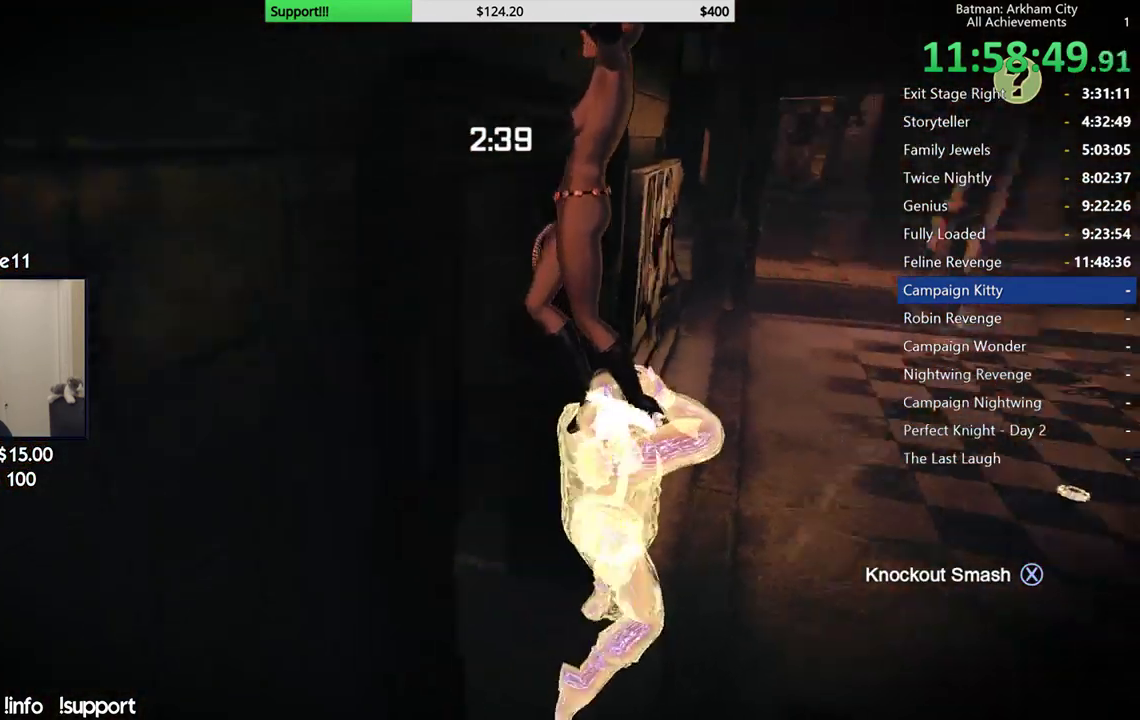
{"buttons": [], "left_stick": "center", "right_stick": "right", "events": [[133, "right_stick", "center"], [400, "right_stick", "right"]]}
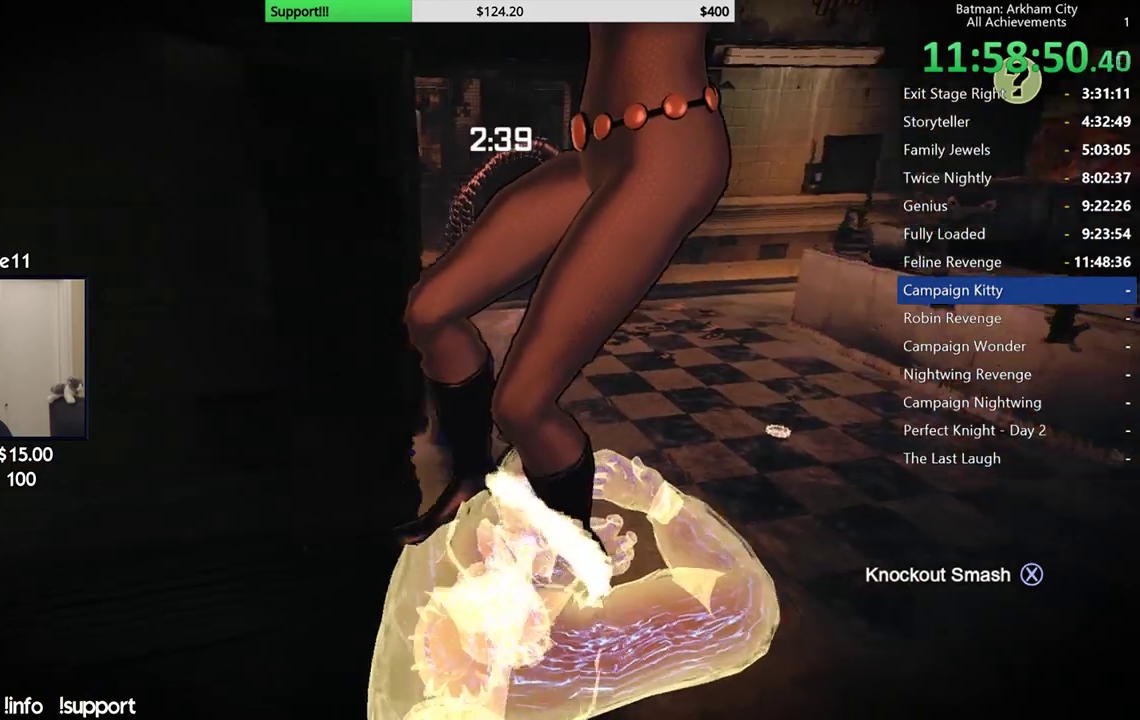
{"buttons": [], "left_stick": "center", "right_stick": "right", "events": []}
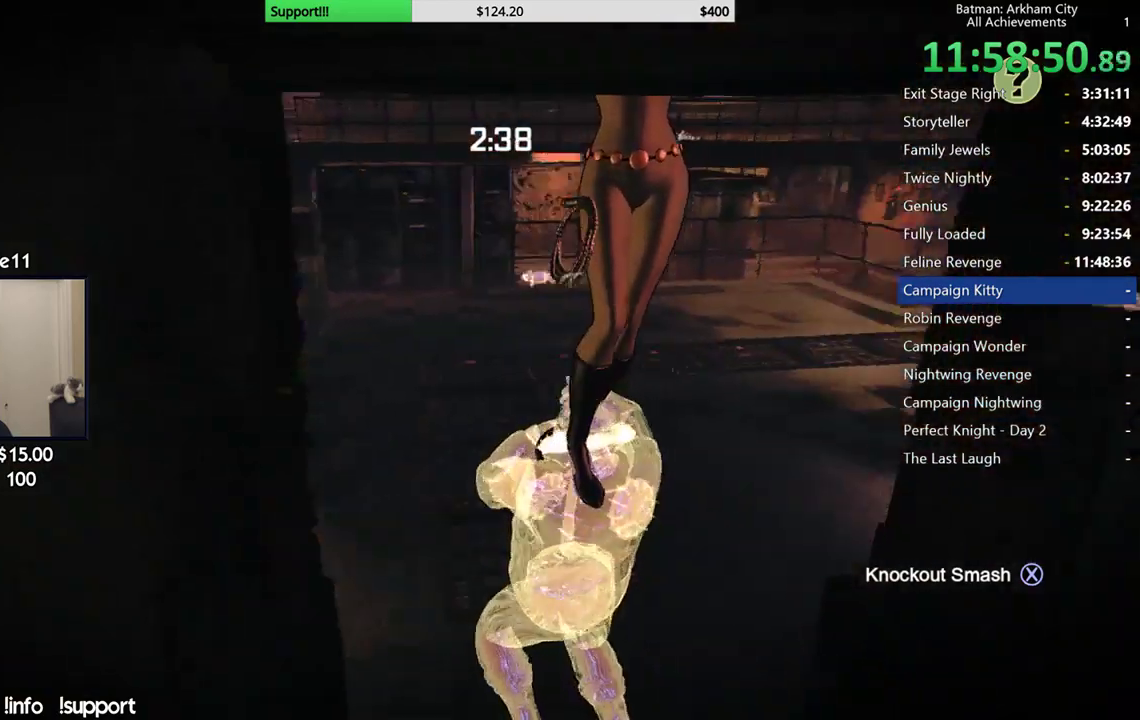
{"buttons": [], "left_stick": "center", "right_stick": "right", "events": [[200, "right_stick", "center"], [500, "right_stick", "right"]]}
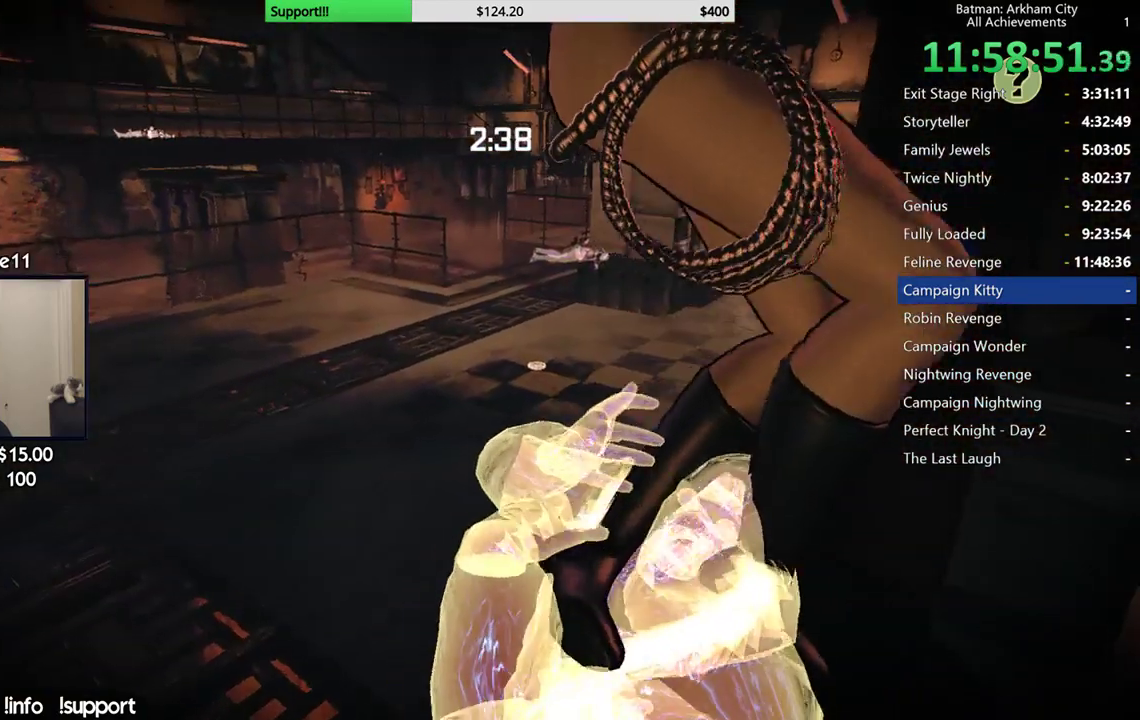
{"buttons": [], "left_stick": "center", "right_stick": "center", "events": [[350, "right_stick", "center"]]}
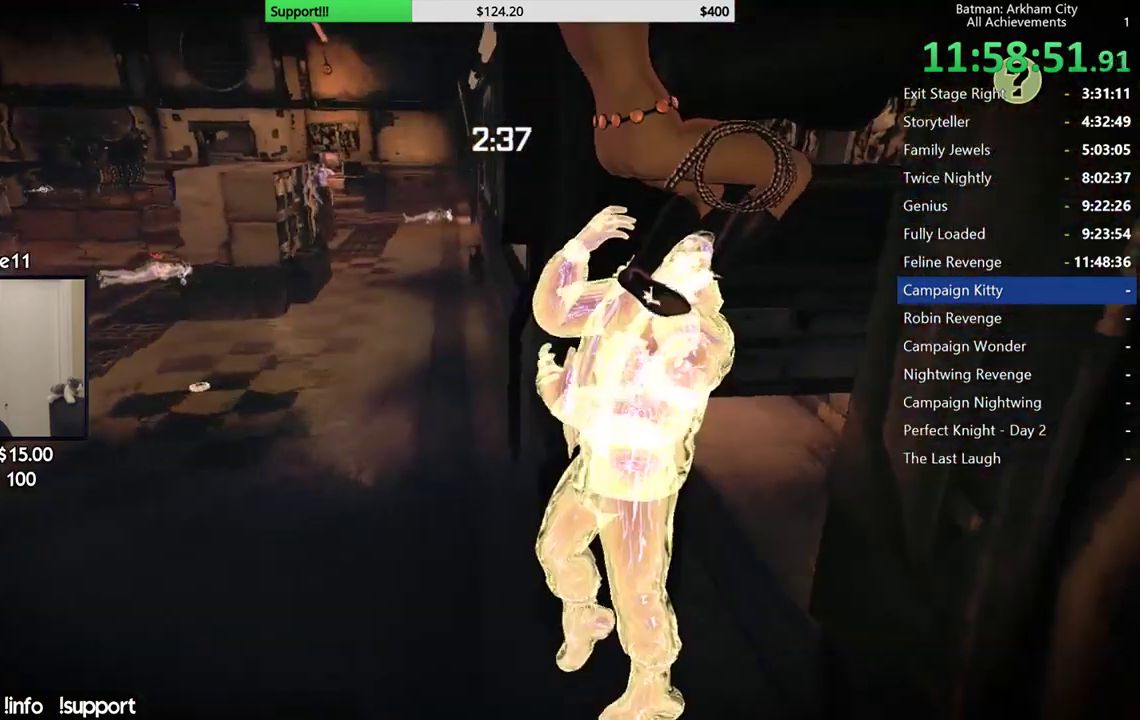
{"buttons": [], "left_stick": "center", "right_stick": "center", "events": []}
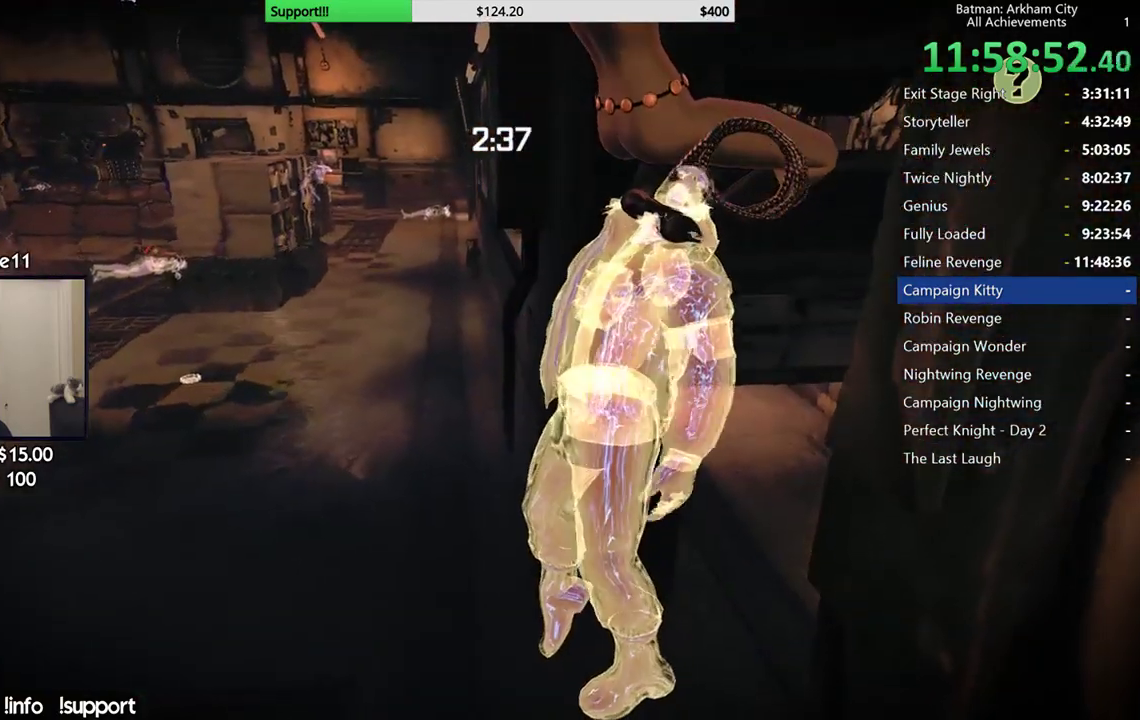
{"buttons": [], "left_stick": "center", "right_stick": "center", "events": []}
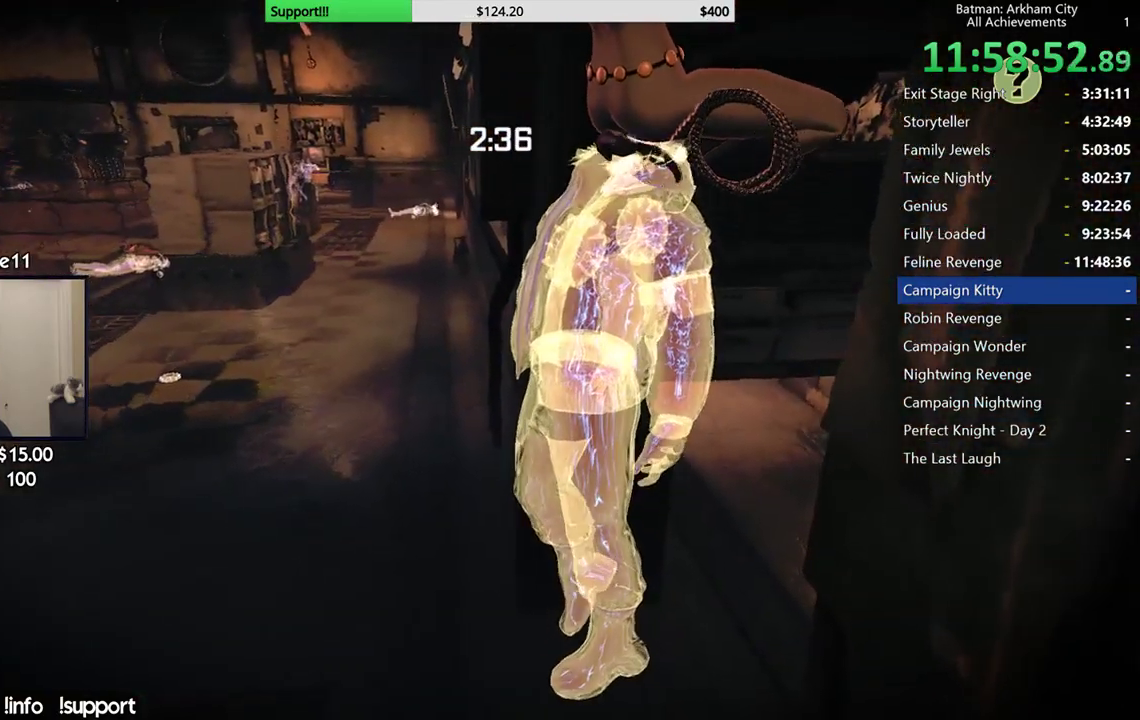
{"buttons": [], "left_stick": "center", "right_stick": "center", "events": []}
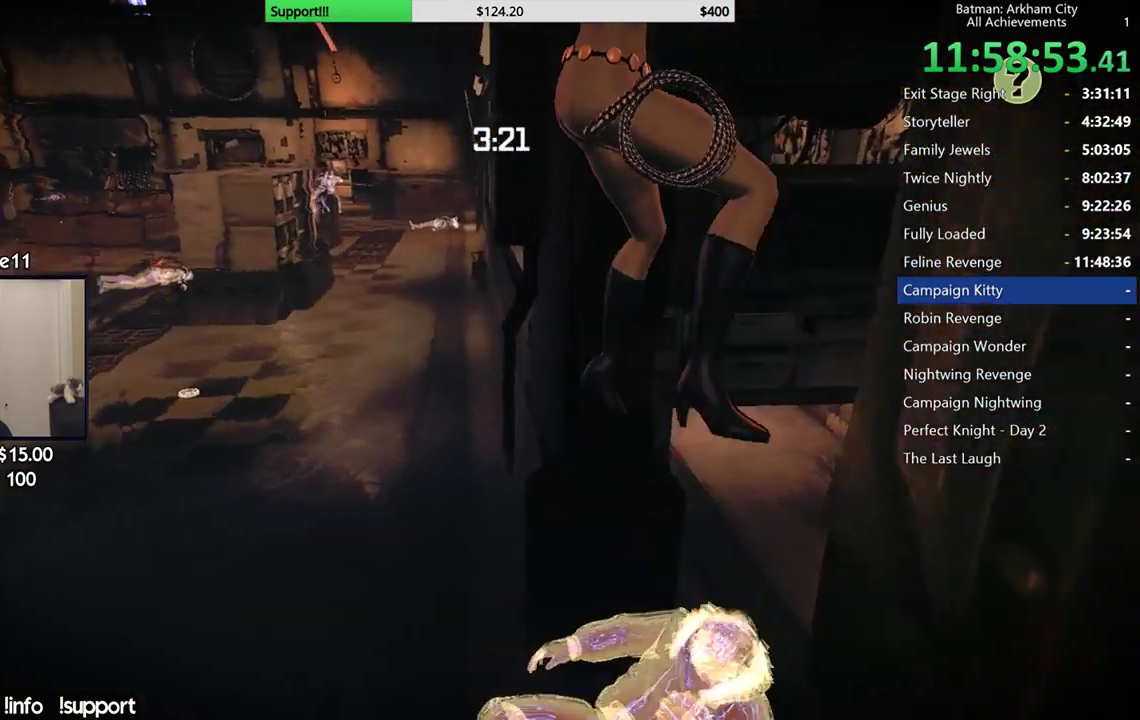
{"buttons": [], "left_stick": "center", "right_stick": "center", "events": []}
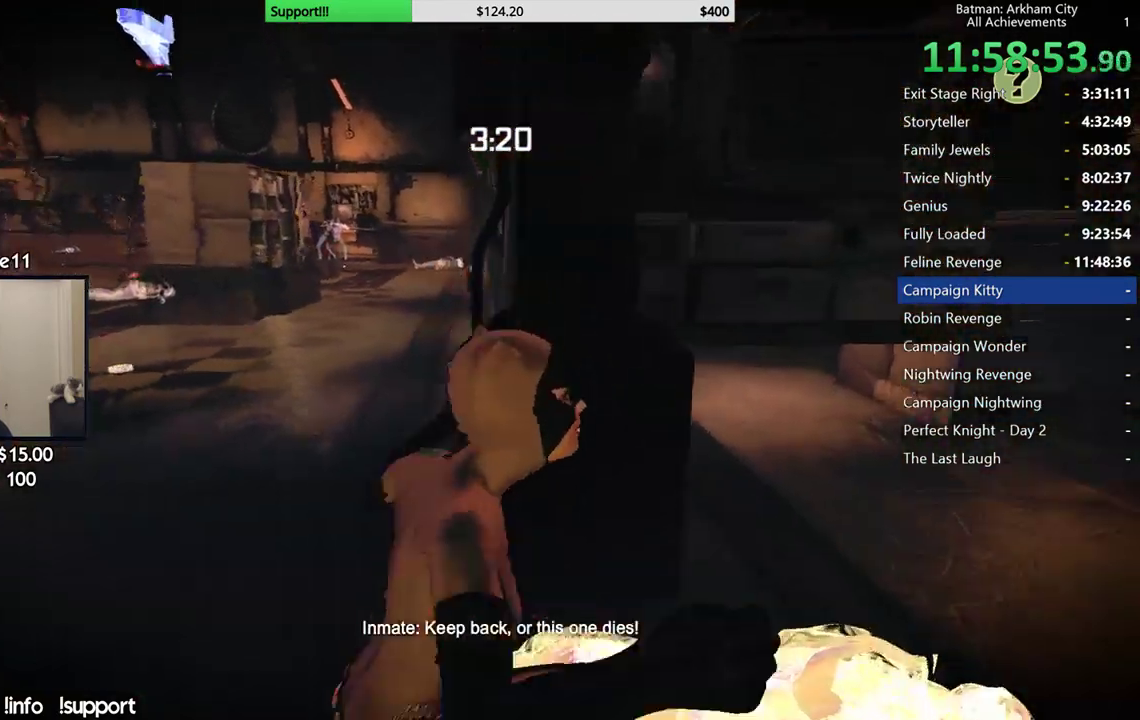
{"buttons": ["R2"], "left_stick": "up-left", "right_stick": "center", "events": [[200, "right_stick", "down"], [217, "R2", "down"], [350, "left_stick", "left"], [450, "right_stick", "center"], [500, "left_stick", "up-left"]]}
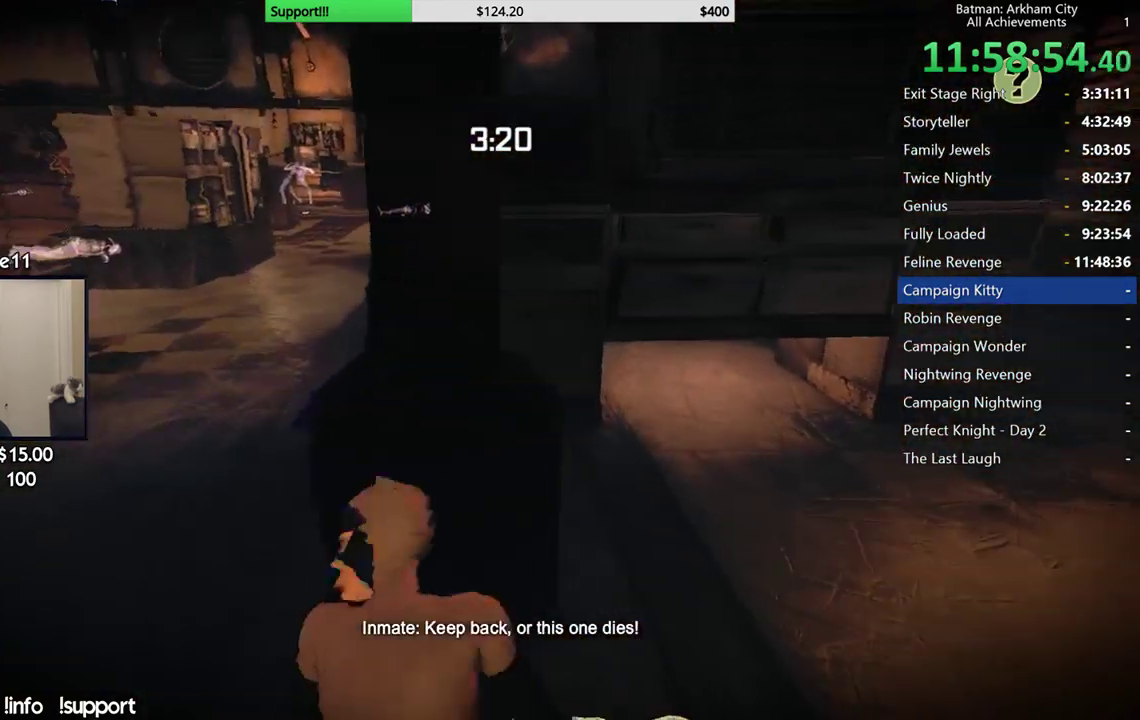
{"buttons": ["R2"], "left_stick": "up", "right_stick": "center", "events": [[433, "left_stick", "up"]]}
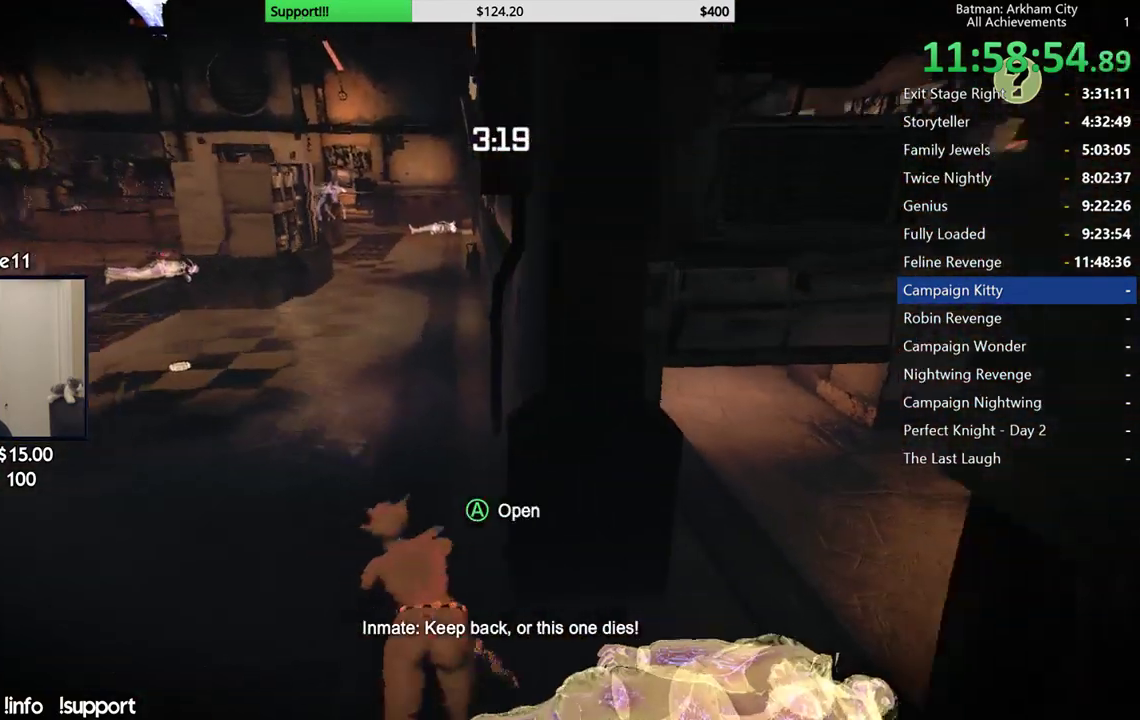
{"buttons": ["R2"], "left_stick": "up", "right_stick": "center", "events": [[33, "right_stick", "down"], [217, "right_stick", "center"]]}
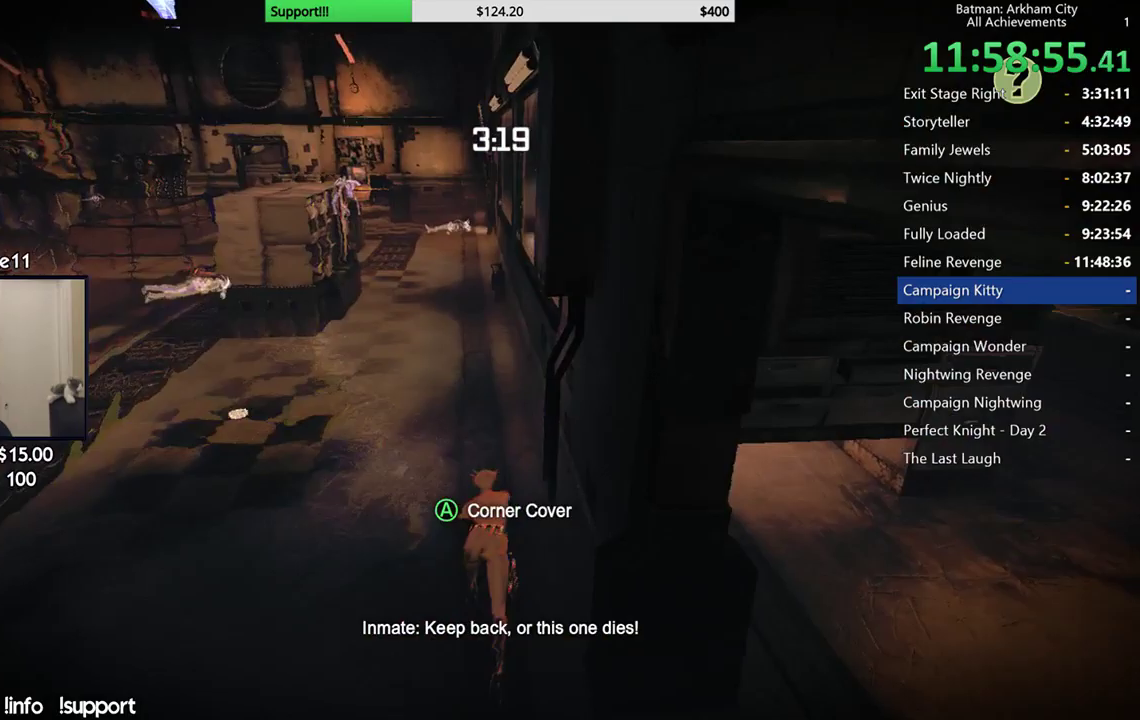
{"buttons": ["R2"], "left_stick": "up", "right_stick": "left", "events": [[267, "right_stick", "left"]]}
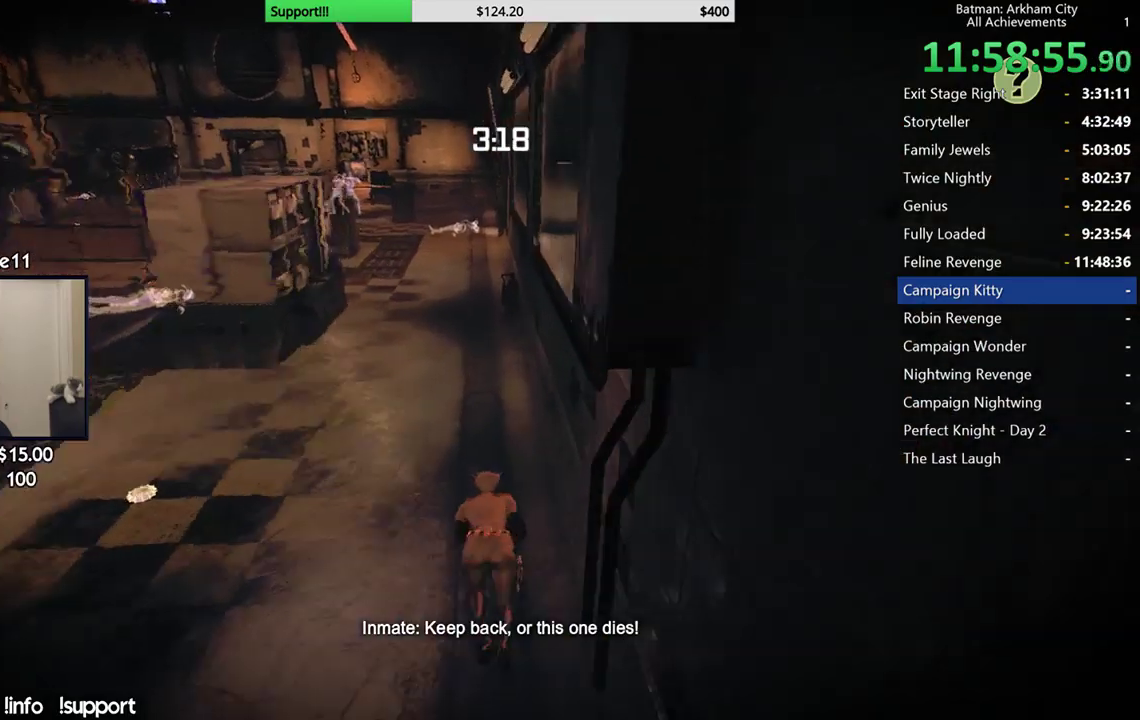
{"buttons": ["R2"], "left_stick": "up", "right_stick": "center", "events": [[383, "right_stick", "center"]]}